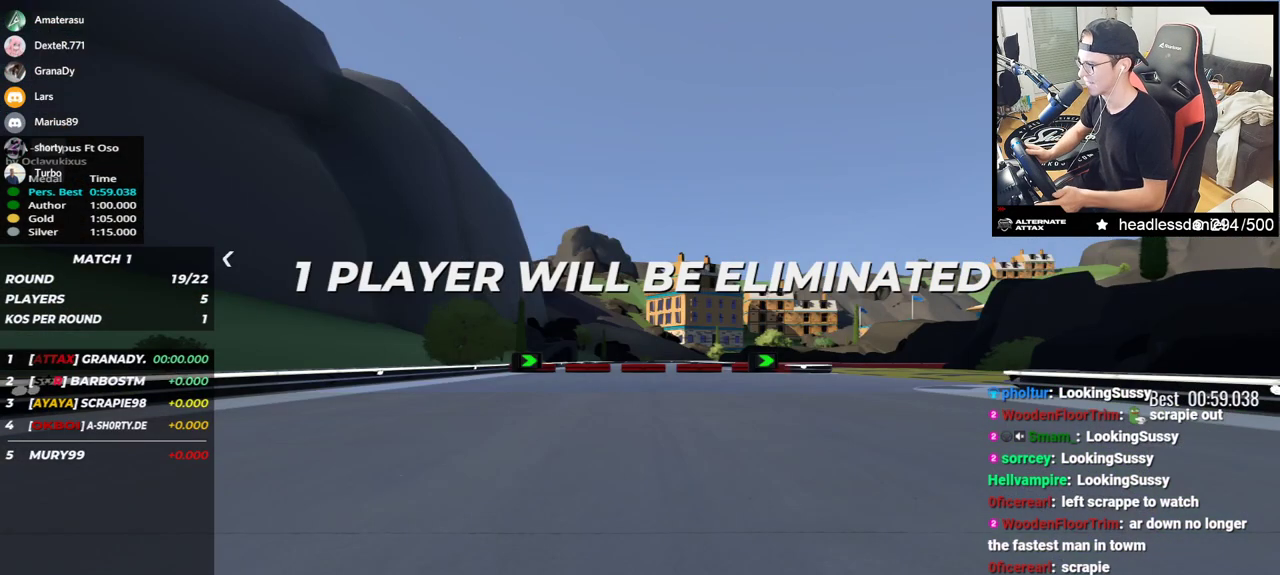
Gameplay with keyboard; each line is a JSON object with the keys held at the frame after it. "events" lists presses ("down") and releases ("up") of "down", "left", "right" and "up" between this image and that frame as [ms after this image, input, new state], when the widget could be followed in between. No other keys are recorded. Mouse input is not recorded.
{"keys": [], "events": []}
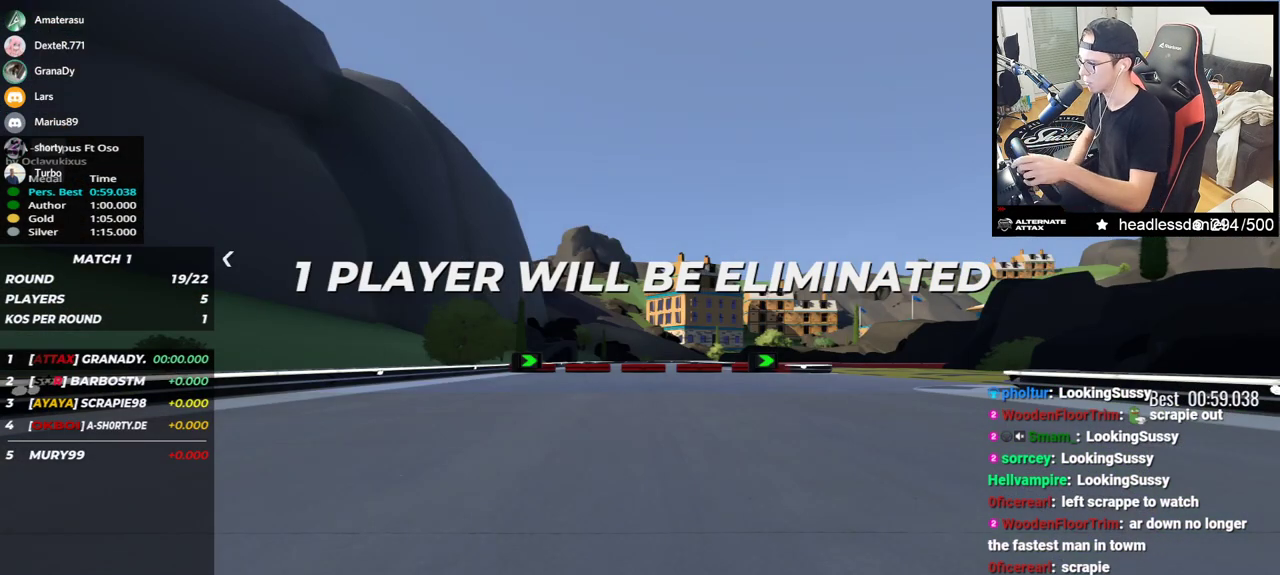
{"keys": [], "events": []}
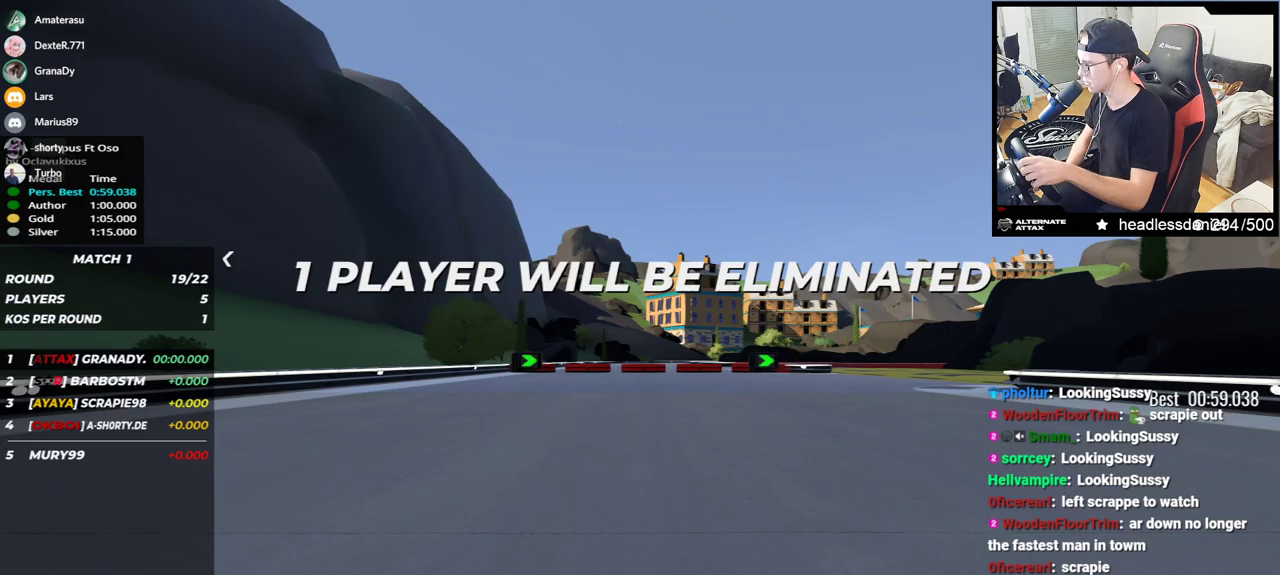
{"keys": ["right", "up"], "events": [[233, "right", "down"], [233, "up", "down"]]}
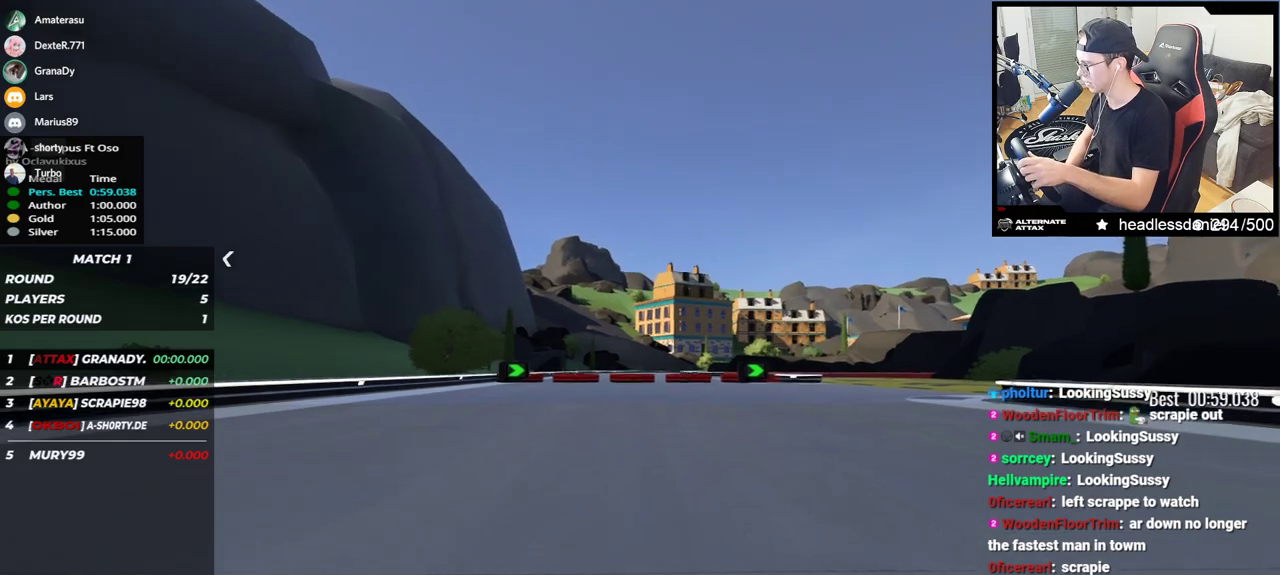
{"keys": ["right", "up"], "events": []}
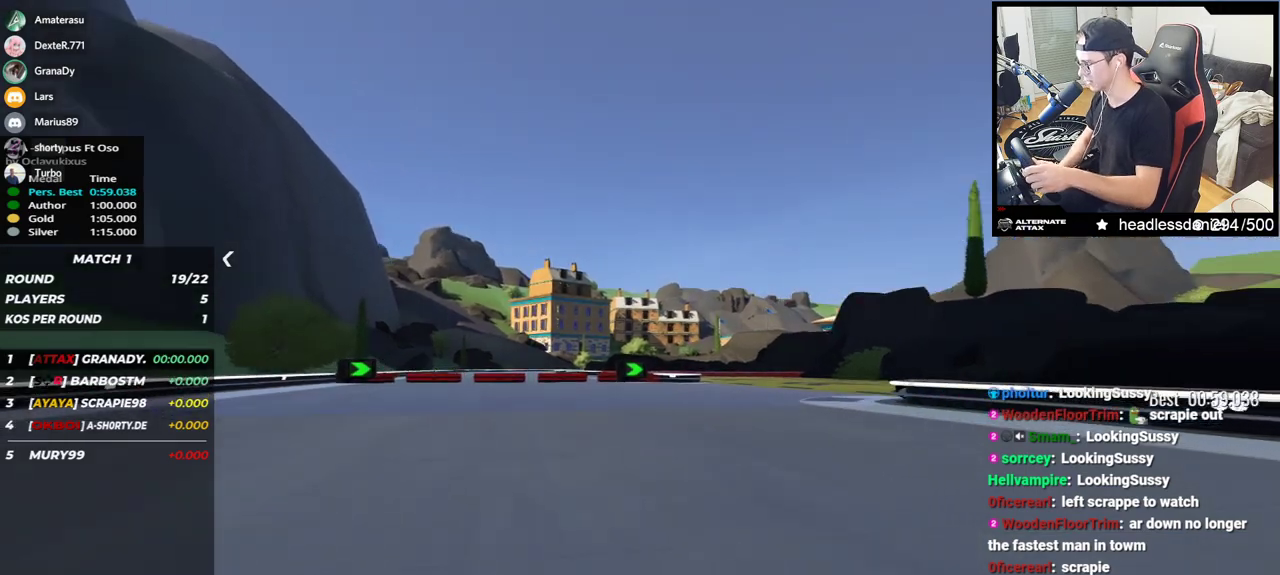
{"keys": ["right", "up"], "events": []}
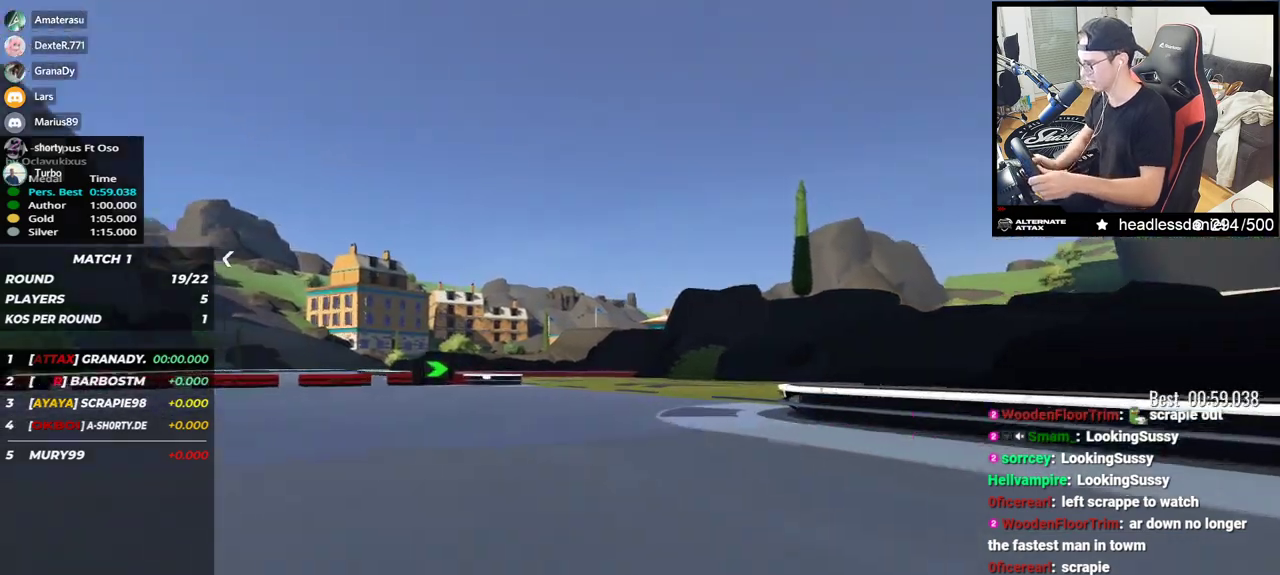
{"keys": ["left", "up"], "events": [[300, "right", "up"], [483, "left", "down"]]}
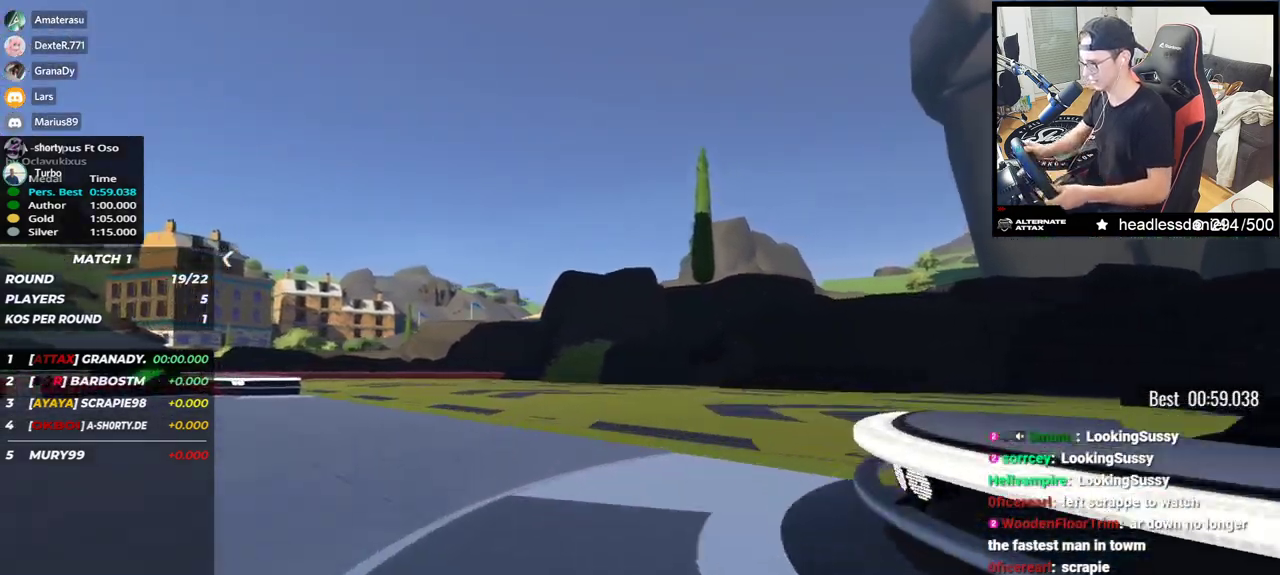
{"keys": ["left", "up"], "events": []}
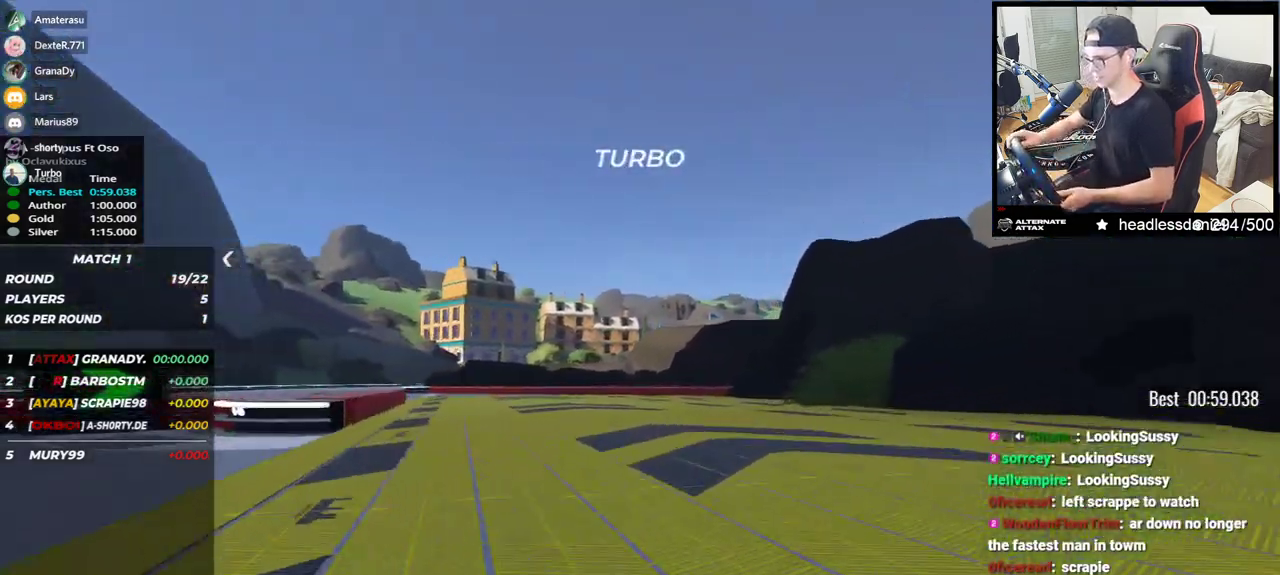
{"keys": ["left", "up"], "events": []}
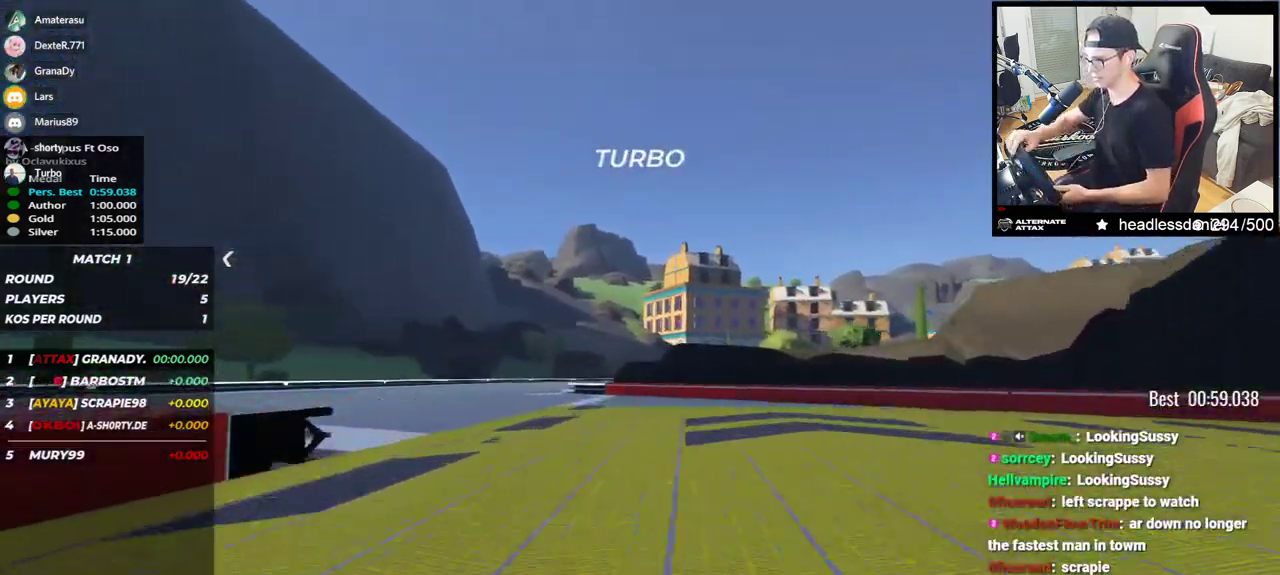
{"keys": ["right", "up"], "events": [[217, "left", "up"], [267, "right", "down"]]}
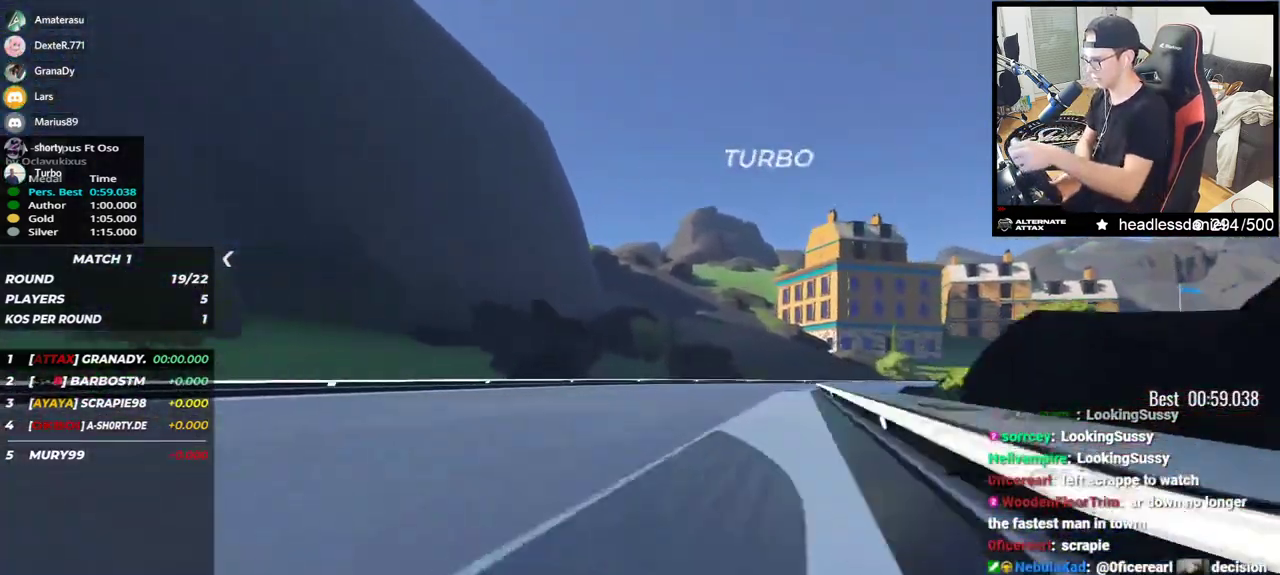
{"keys": ["right", "up"], "events": []}
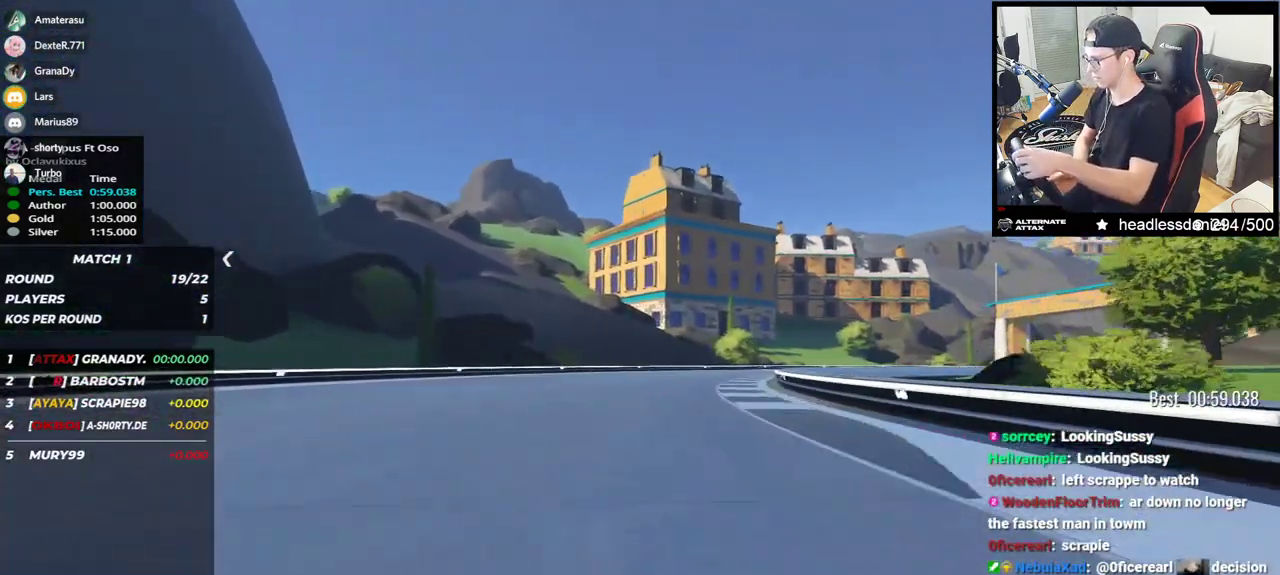
{"keys": ["right", "up"], "events": []}
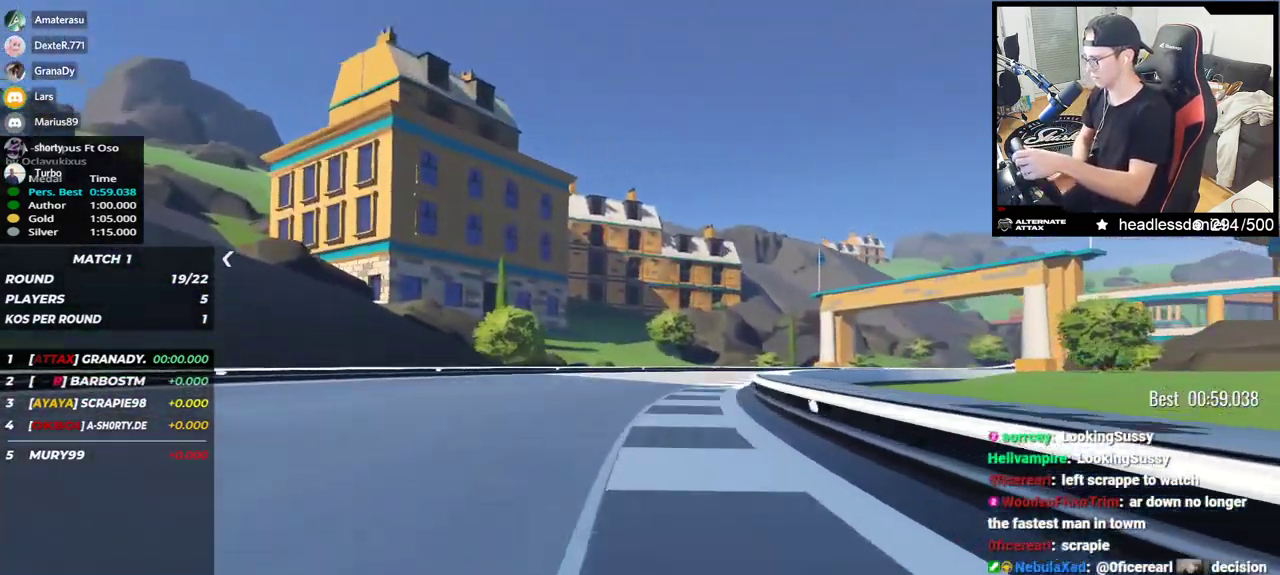
{"keys": ["right", "up"], "events": []}
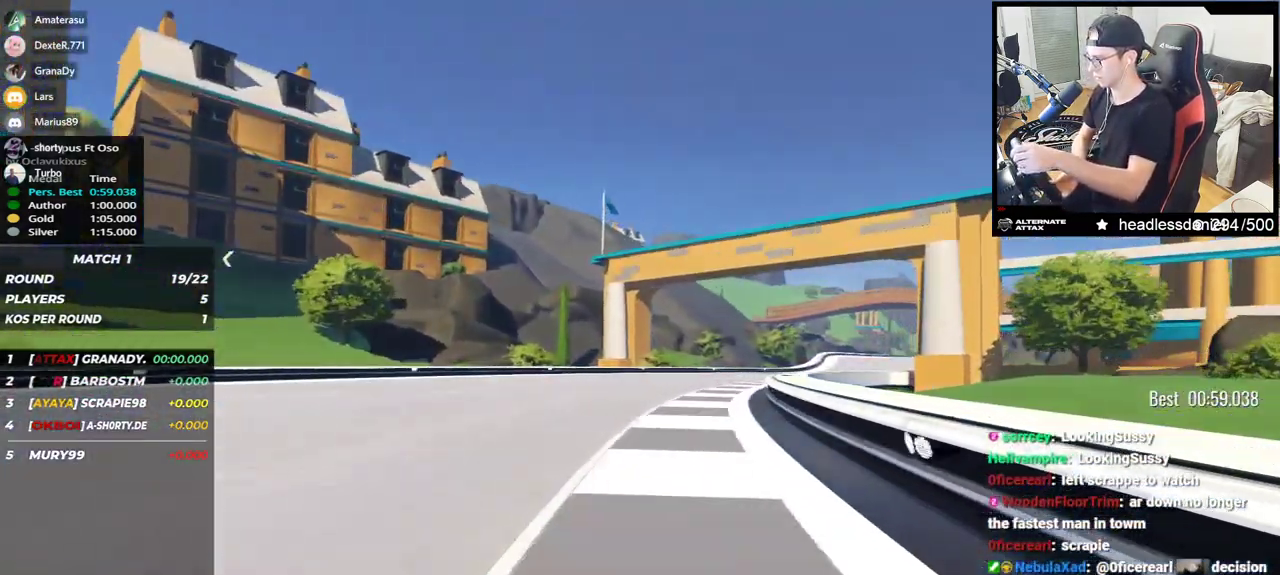
{"keys": ["right", "up"], "events": []}
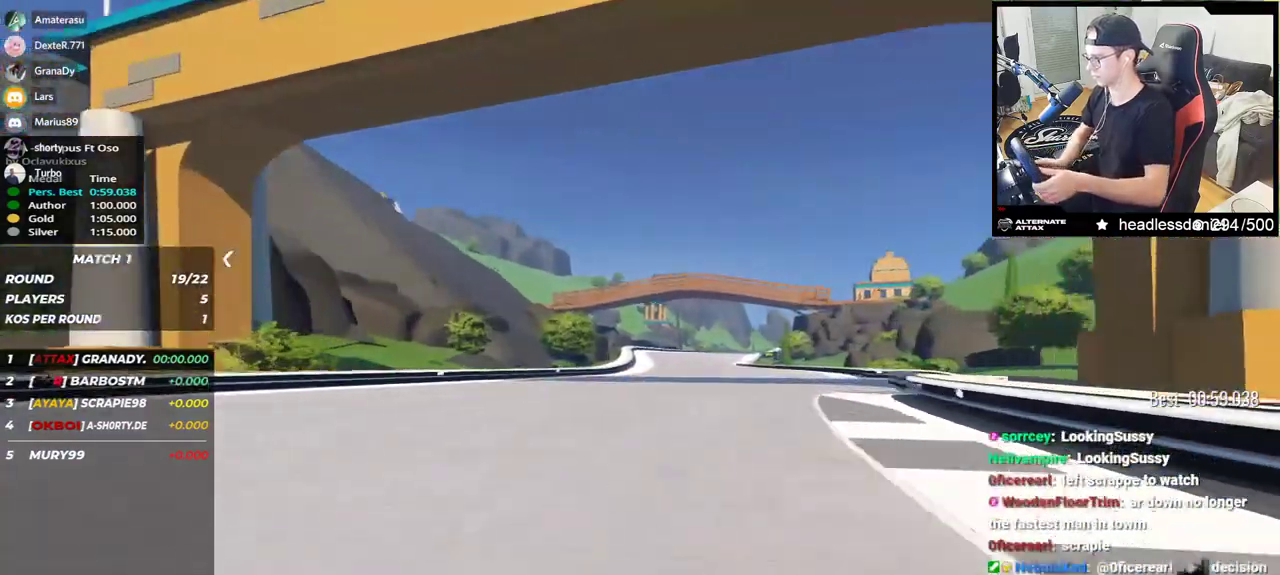
{"keys": ["up"], "events": [[50, "right", "up"]]}
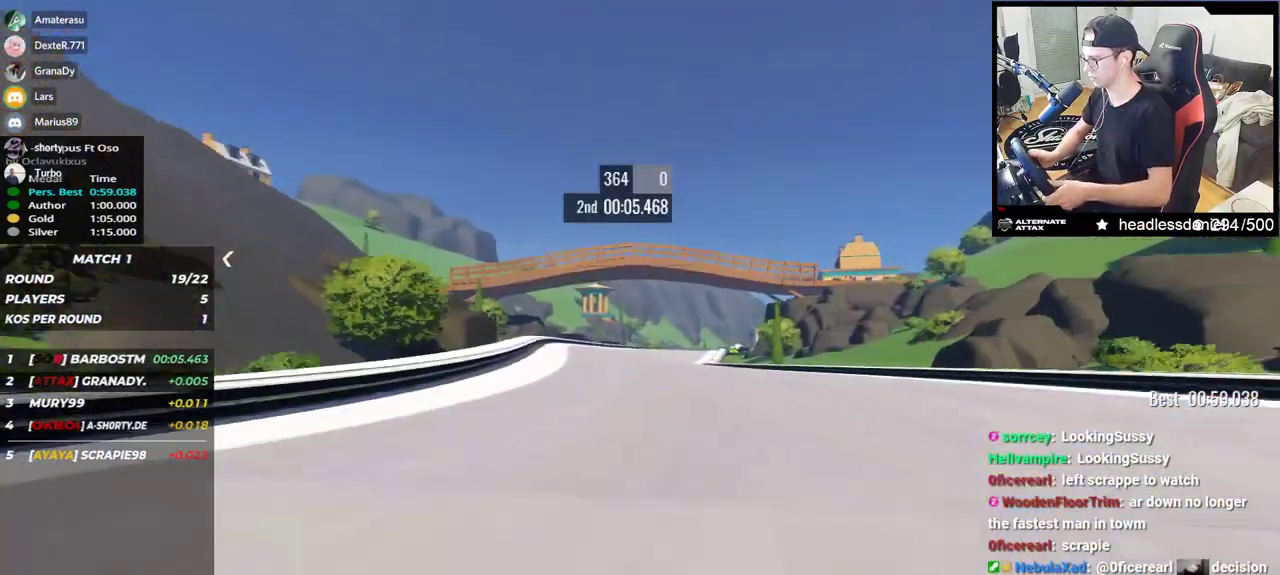
{"keys": ["up"], "events": []}